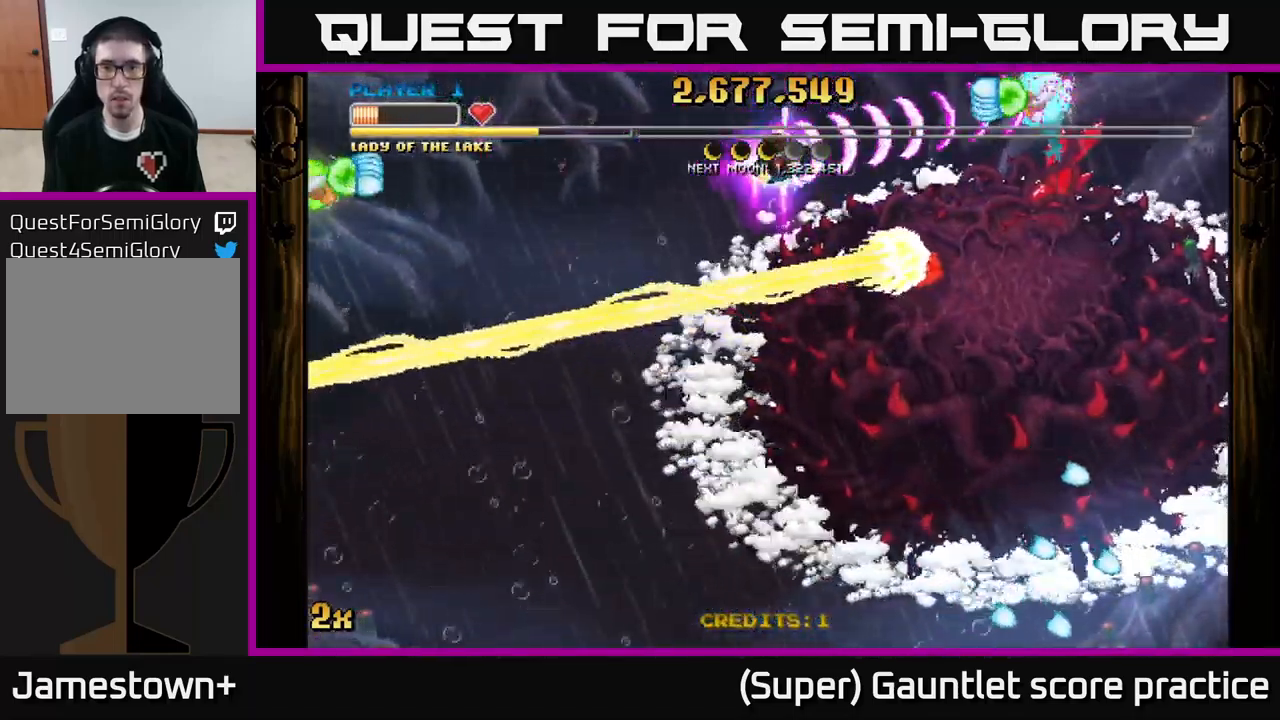
Gameplay with a controller (Xbox layout); each line is a JSON object with the inputs held at the frame after it. "events" lists button and stick changes between this image and that frame as [ms after this image, input, new state], when the widget could be followed in between. Not read: right_stick.
{"buttons": ["A"], "left_stick": "up-left", "events": [[217, "left_stick", "up-left"], [267, "left_stick", "up"], [384, "left_stick", "up-left"]]}
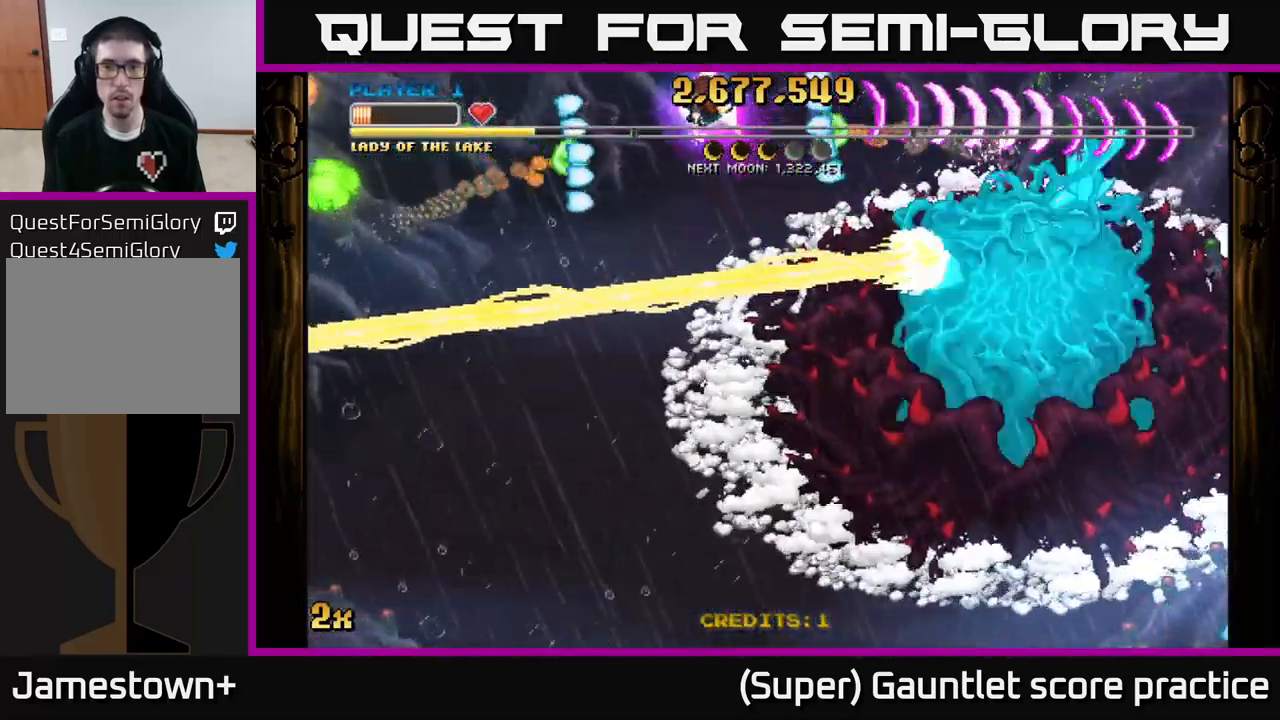
{"buttons": ["A"], "left_stick": "left", "events": [[334, "left_stick", "down-left"], [434, "left_stick", "left"]]}
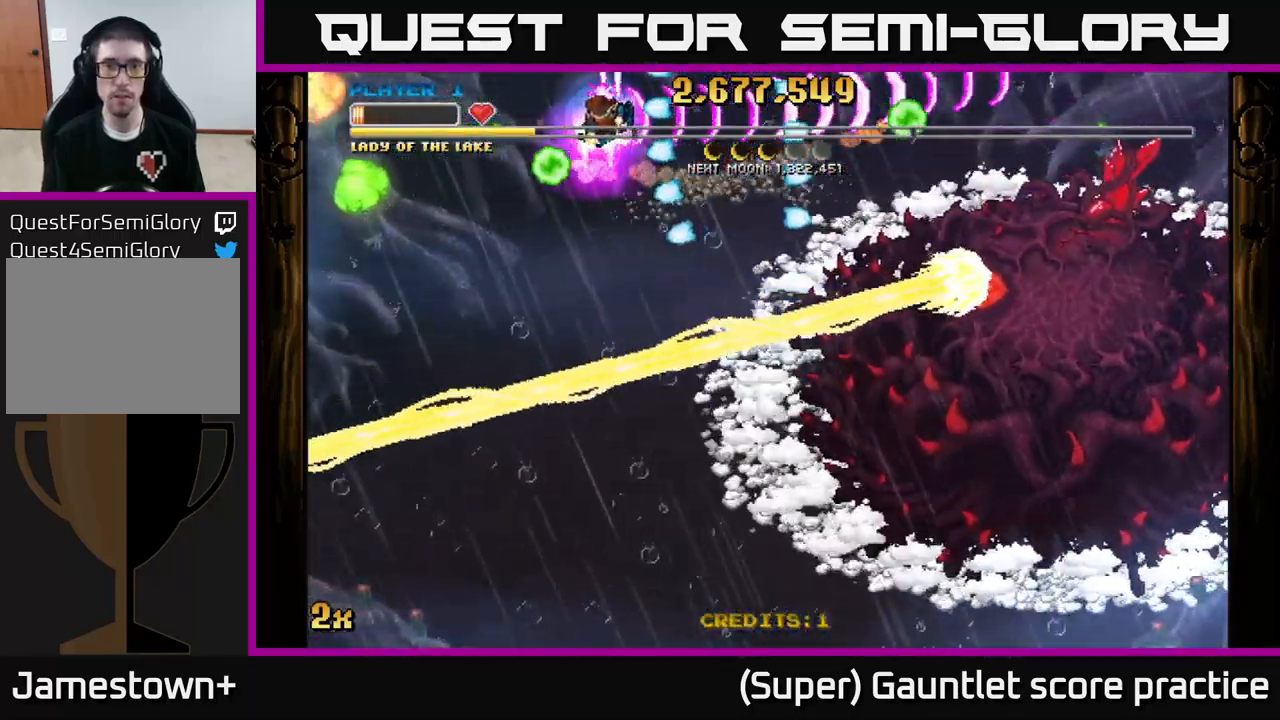
{"buttons": ["A"], "left_stick": "down", "events": [[167, "left_stick", "down-left"], [284, "left_stick", "up-left"], [417, "left_stick", "down-right"], [500, "left_stick", "down"]]}
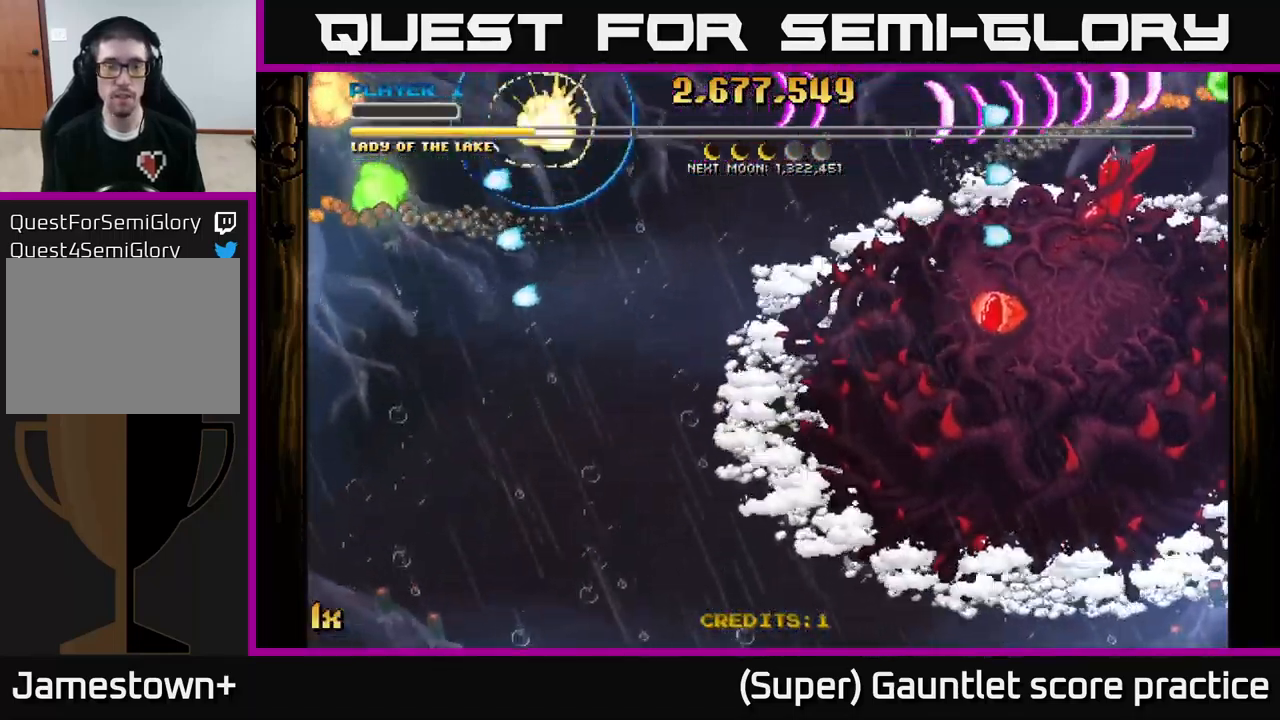
{"buttons": ["A"], "left_stick": "center", "events": [[417, "left_stick", "center"]]}
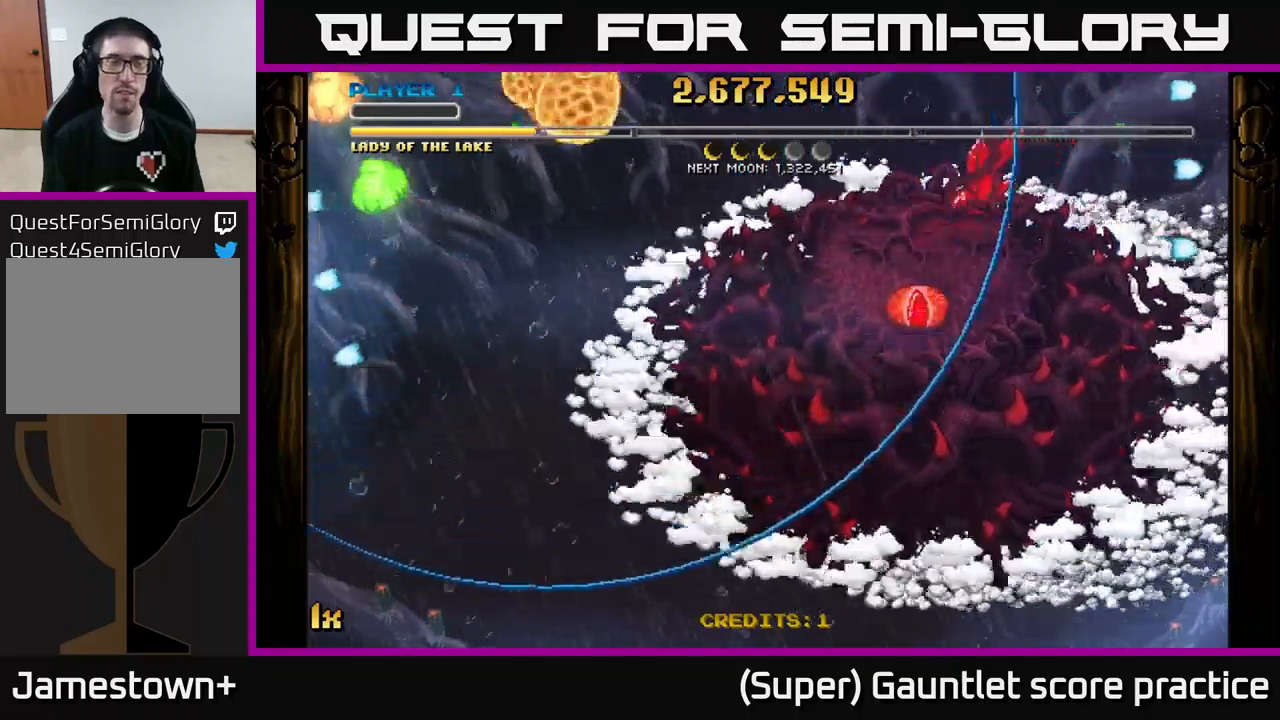
{"buttons": ["A"], "left_stick": "down-left", "events": [[167, "A", "up"], [183, "left_stick", "right"], [233, "A", "down"], [383, "left_stick", "left"], [433, "left_stick", "down-left"]]}
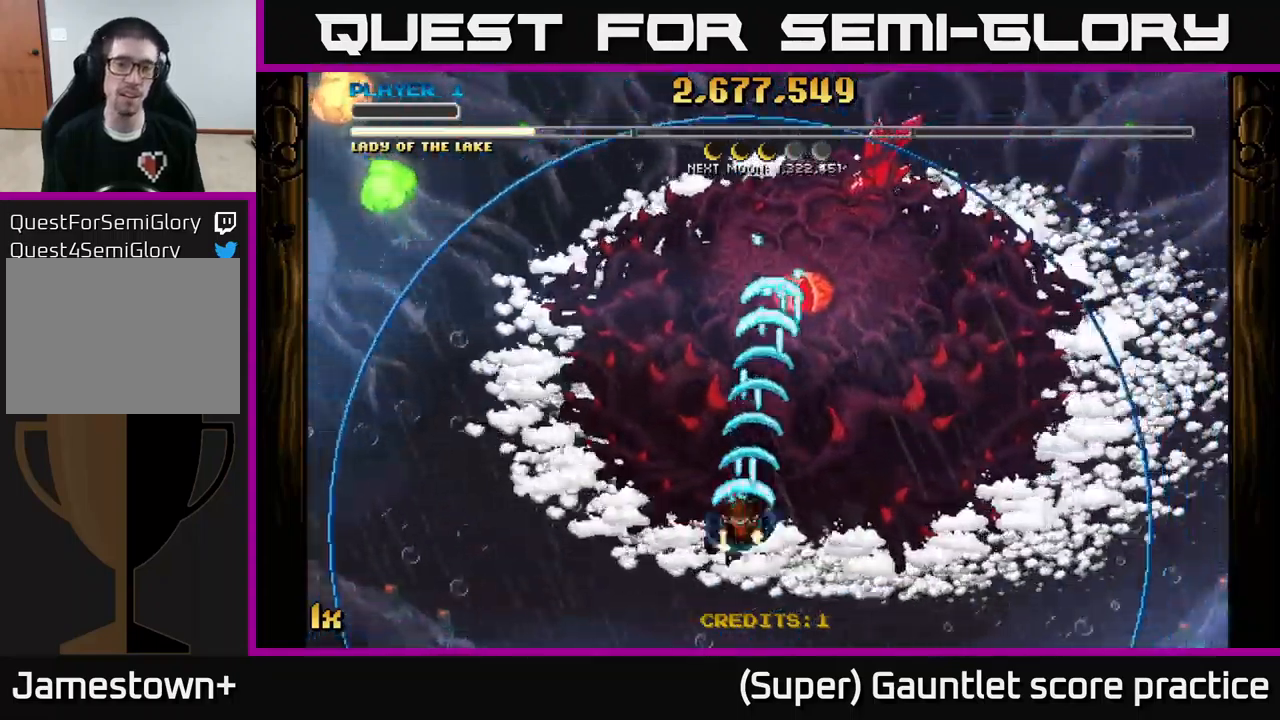
{"buttons": ["A"], "left_stick": "up", "events": [[67, "left_stick", "up"], [350, "X", "down"], [483, "X", "up"]]}
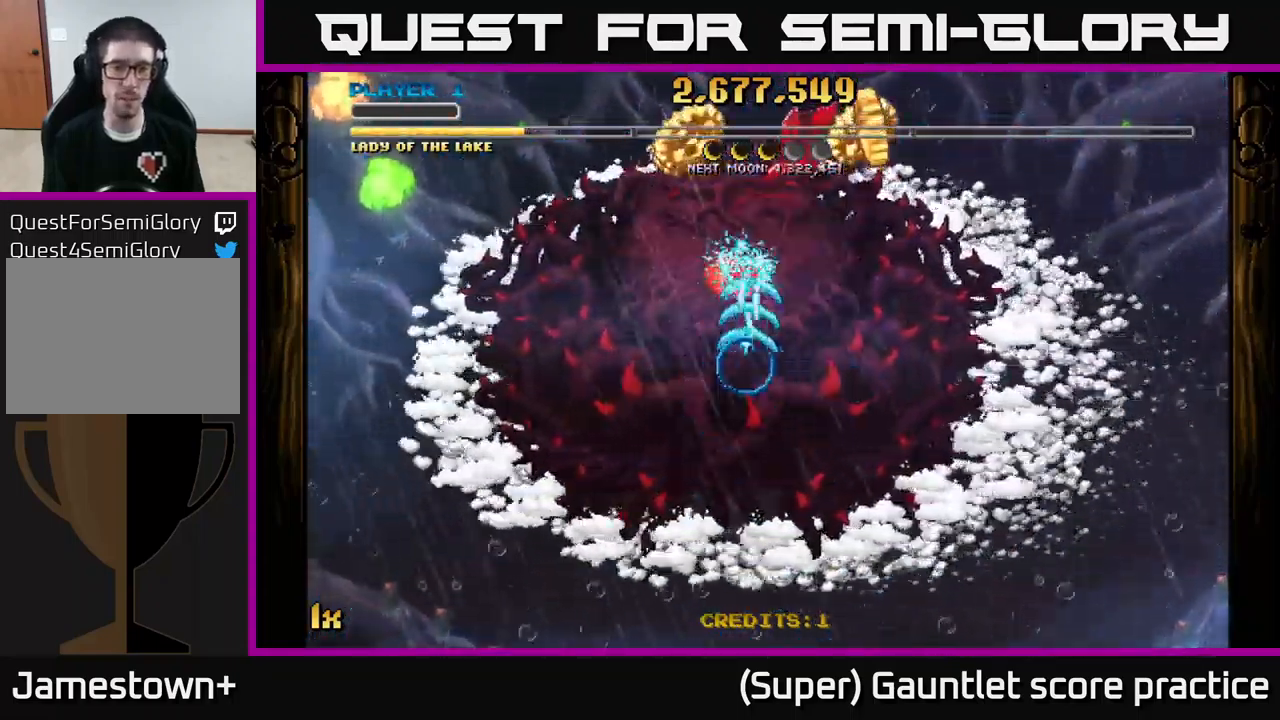
{"buttons": ["A"], "left_stick": "up-right", "events": [[133, "left_stick", "down-left"], [283, "left_stick", "up-left"], [367, "left_stick", "up-right"]]}
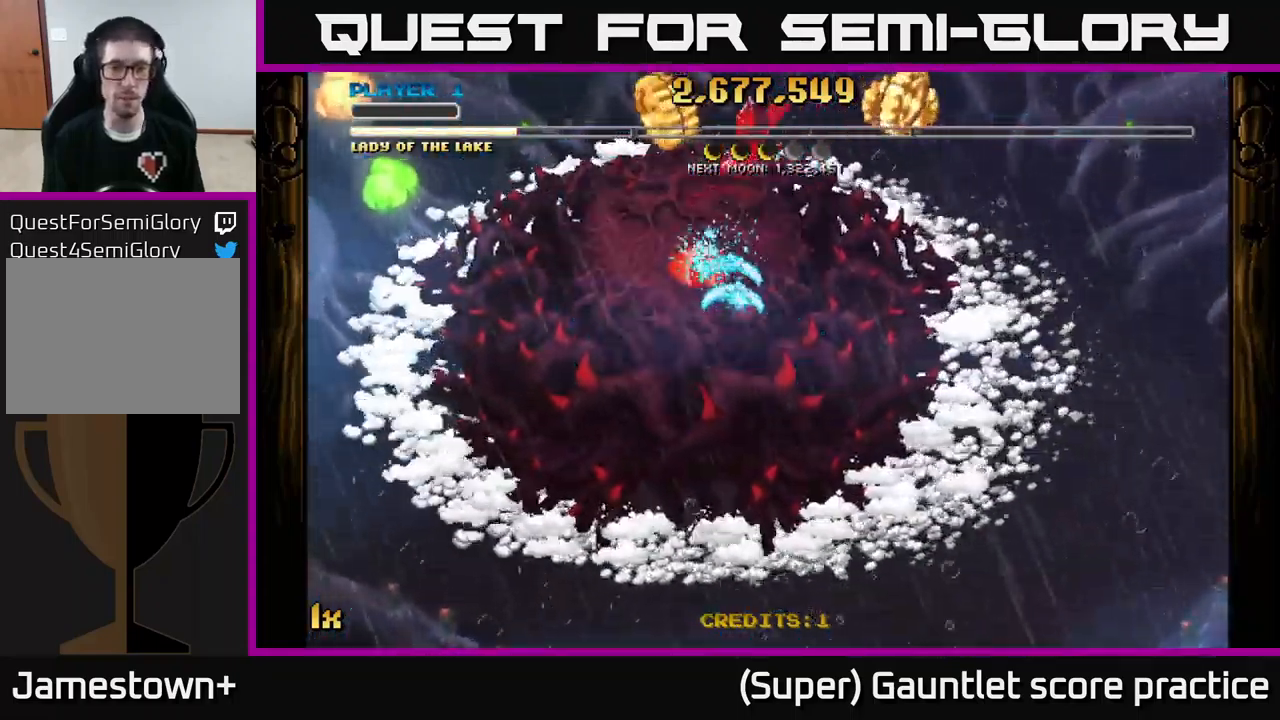
{"buttons": ["A"], "left_stick": "right", "events": [[500, "left_stick", "right"]]}
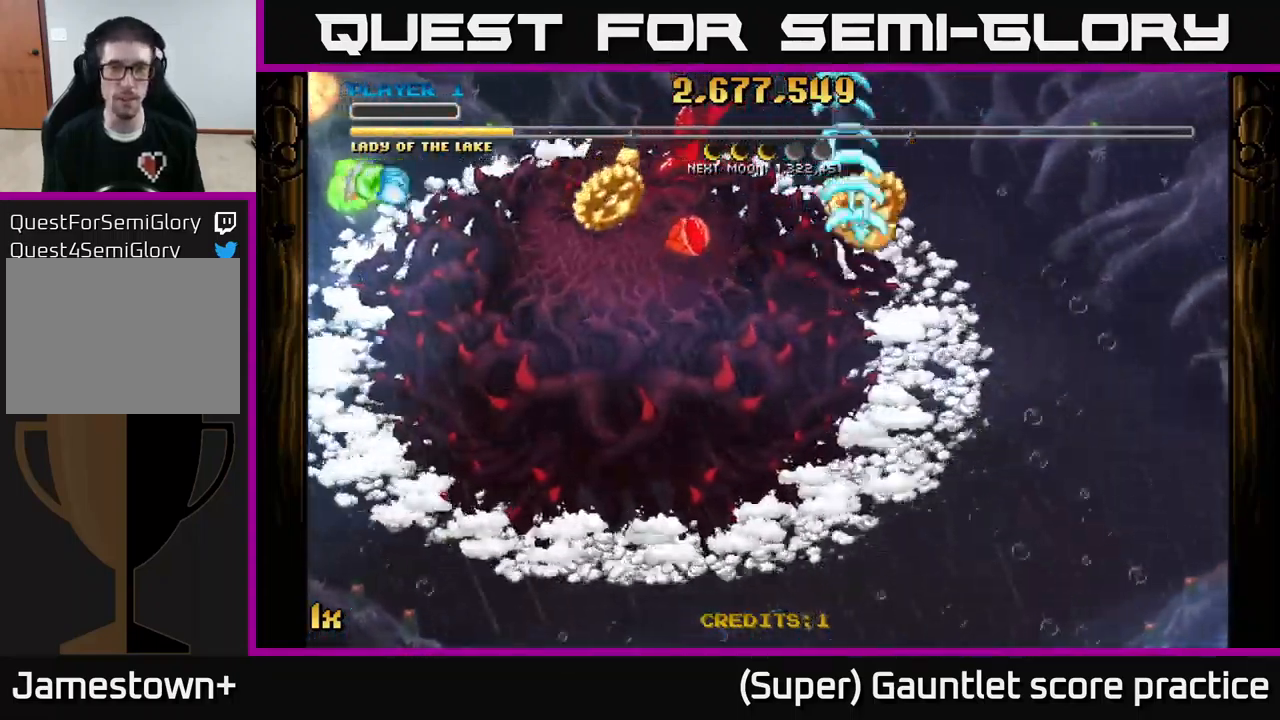
{"buttons": ["A"], "left_stick": "down-left", "events": [[17, "left_stick", "up-right"], [50, "left_stick", "down-left"]]}
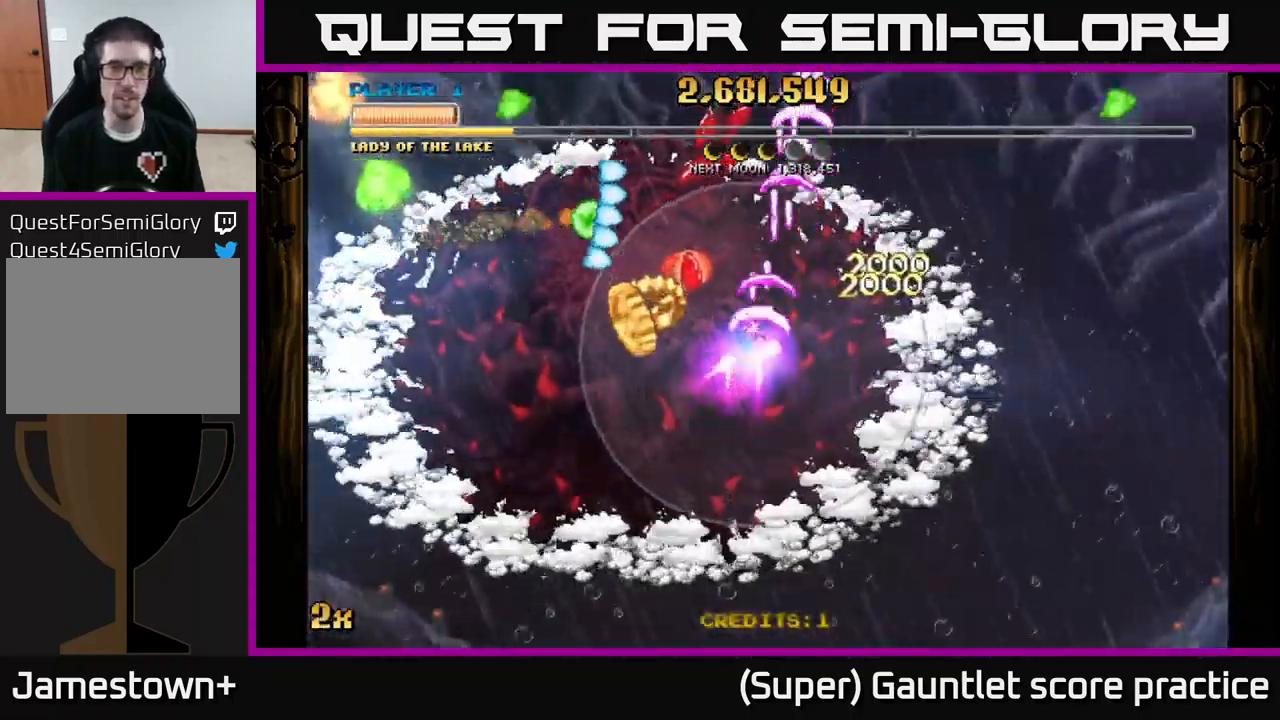
{"buttons": ["A"], "left_stick": "down", "events": [[133, "left_stick", "left"], [233, "left_stick", "up-left"], [333, "left_stick", "up"], [483, "left_stick", "down"]]}
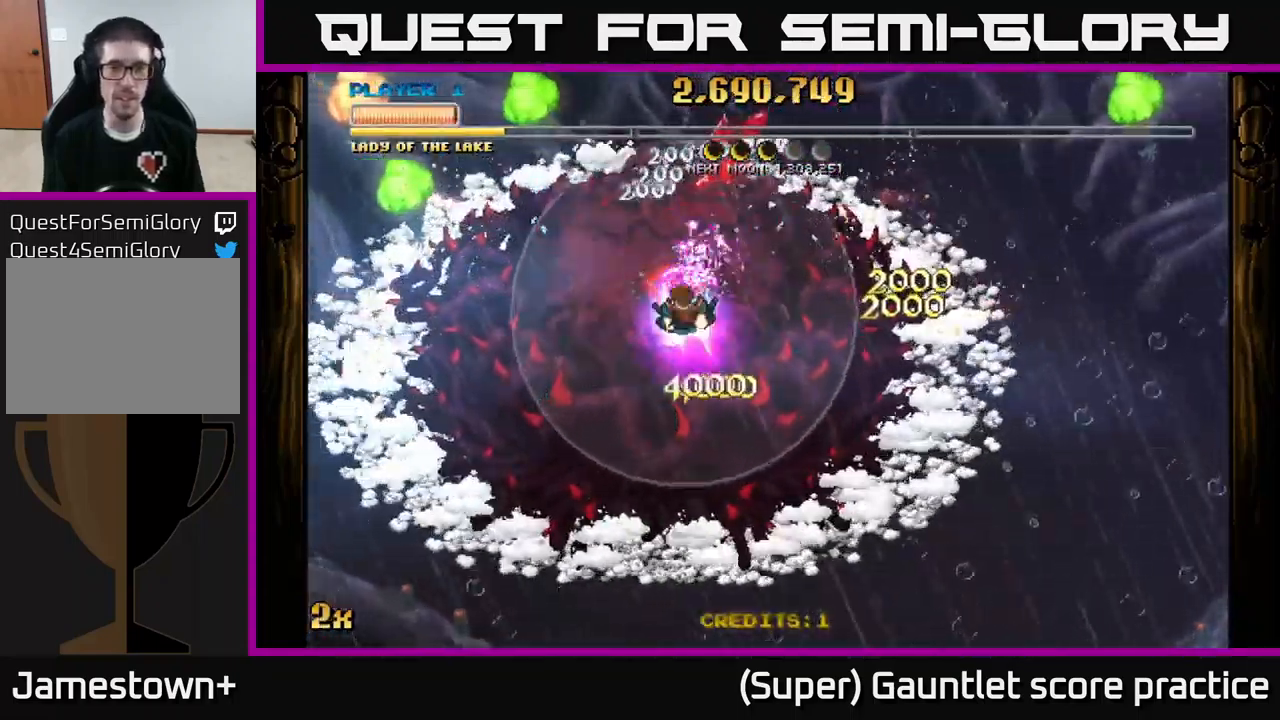
{"buttons": ["A"], "left_stick": "up", "events": [[217, "left_stick", "center"], [417, "left_stick", "up"]]}
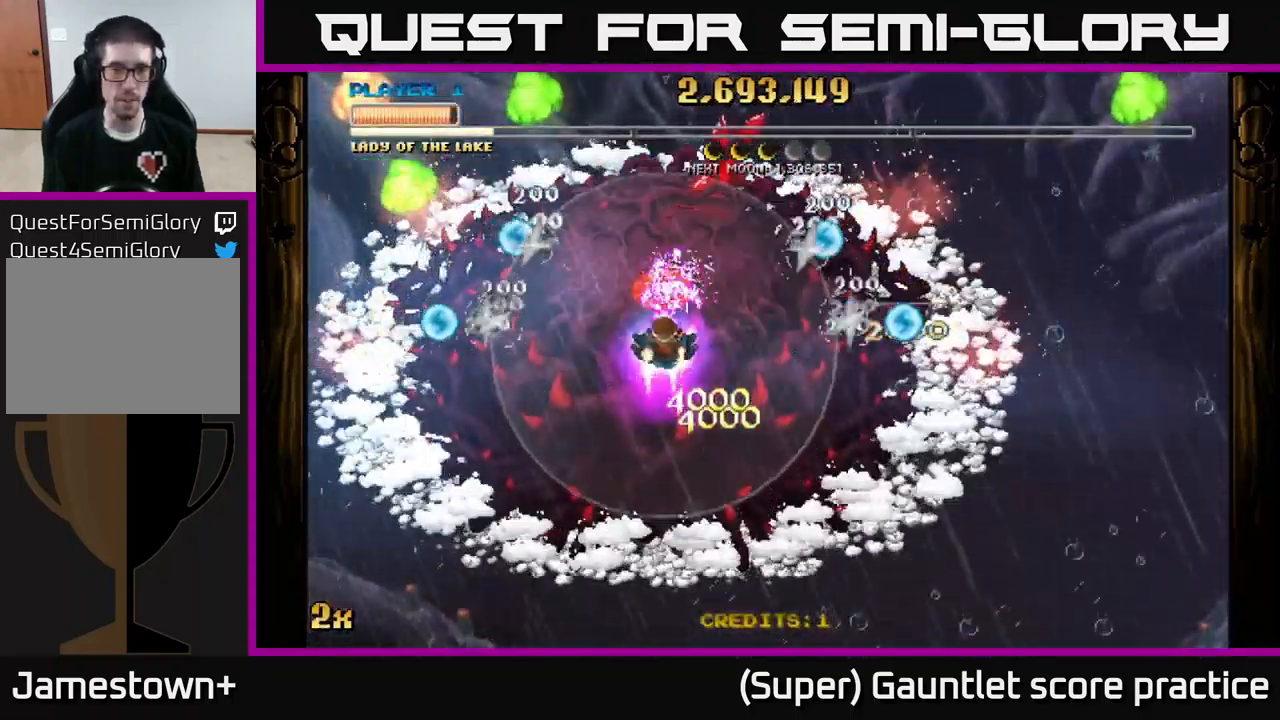
{"buttons": ["A"], "left_stick": "center", "events": [[83, "left_stick", "center"]]}
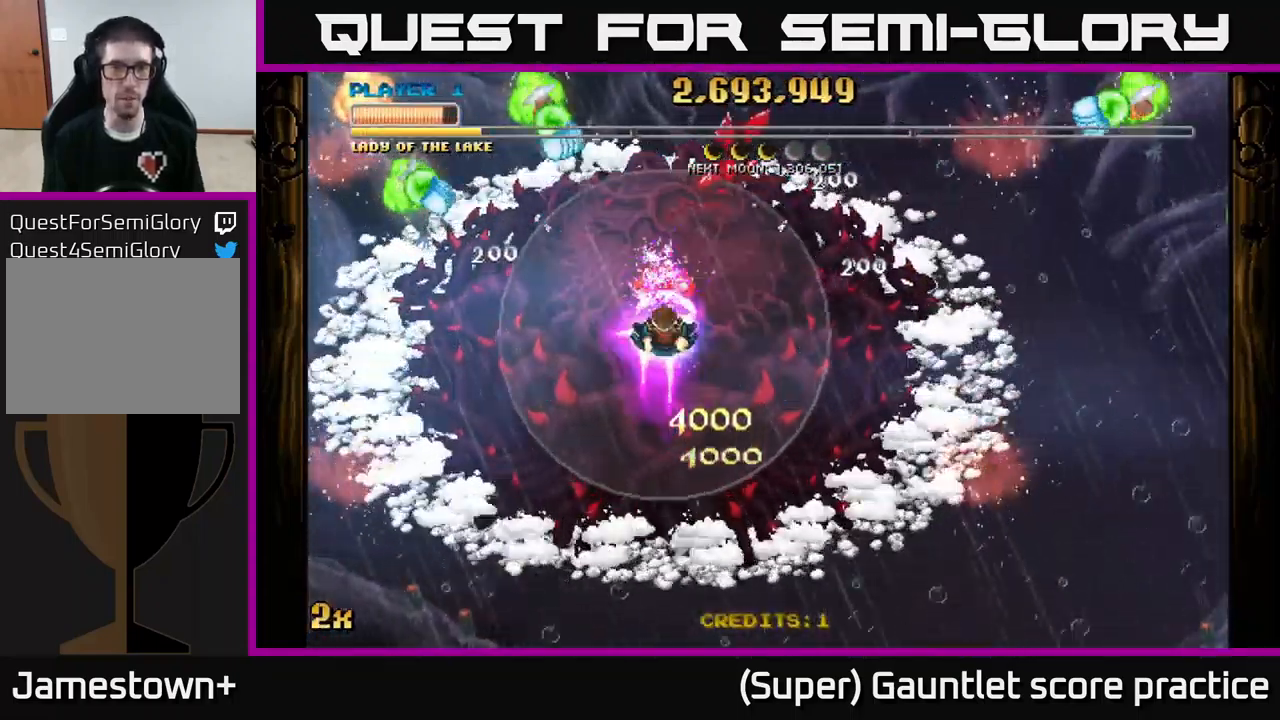
{"buttons": ["A"], "left_stick": "center", "events": []}
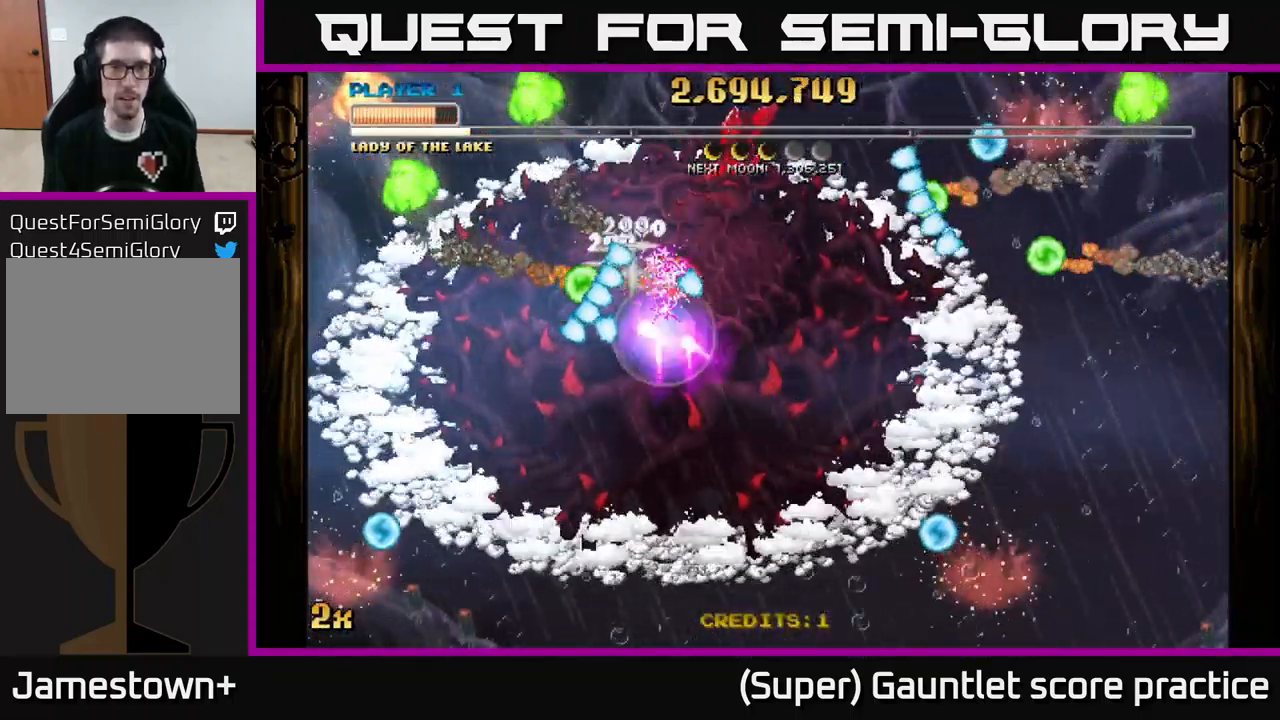
{"buttons": ["A"], "left_stick": "down", "events": [[284, "left_stick", "down"]]}
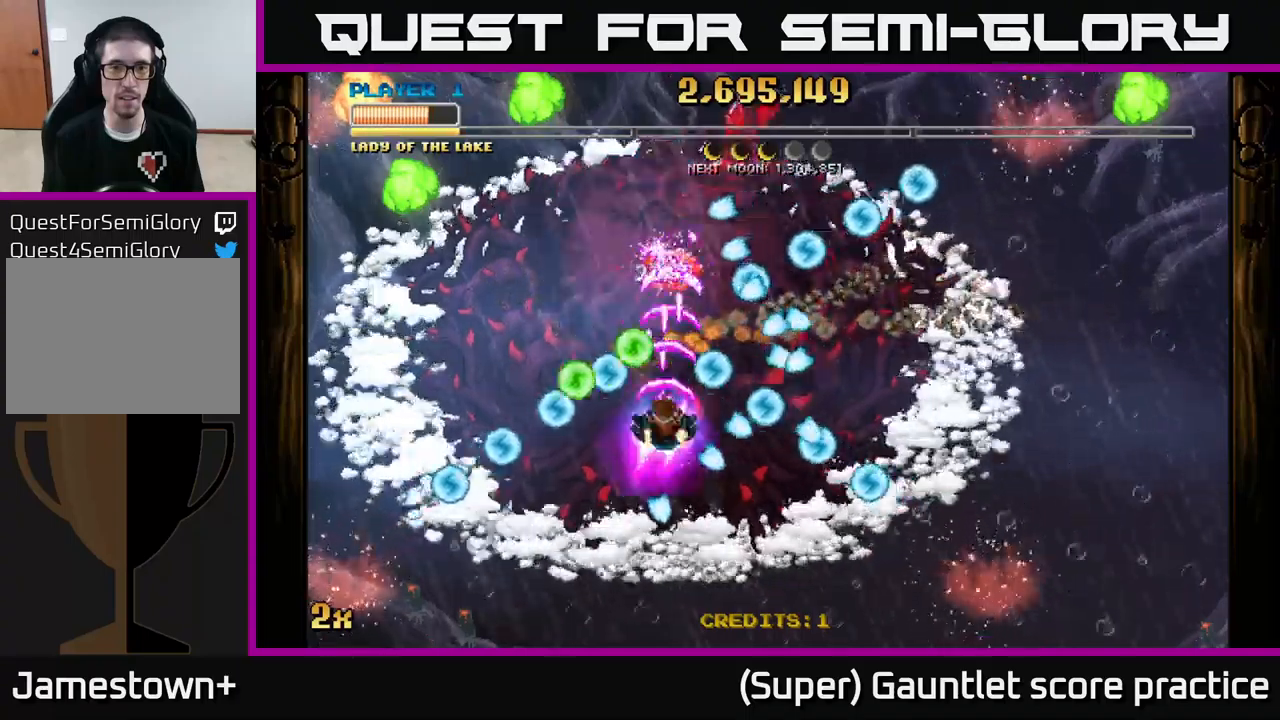
{"buttons": ["A"], "left_stick": "down", "events": []}
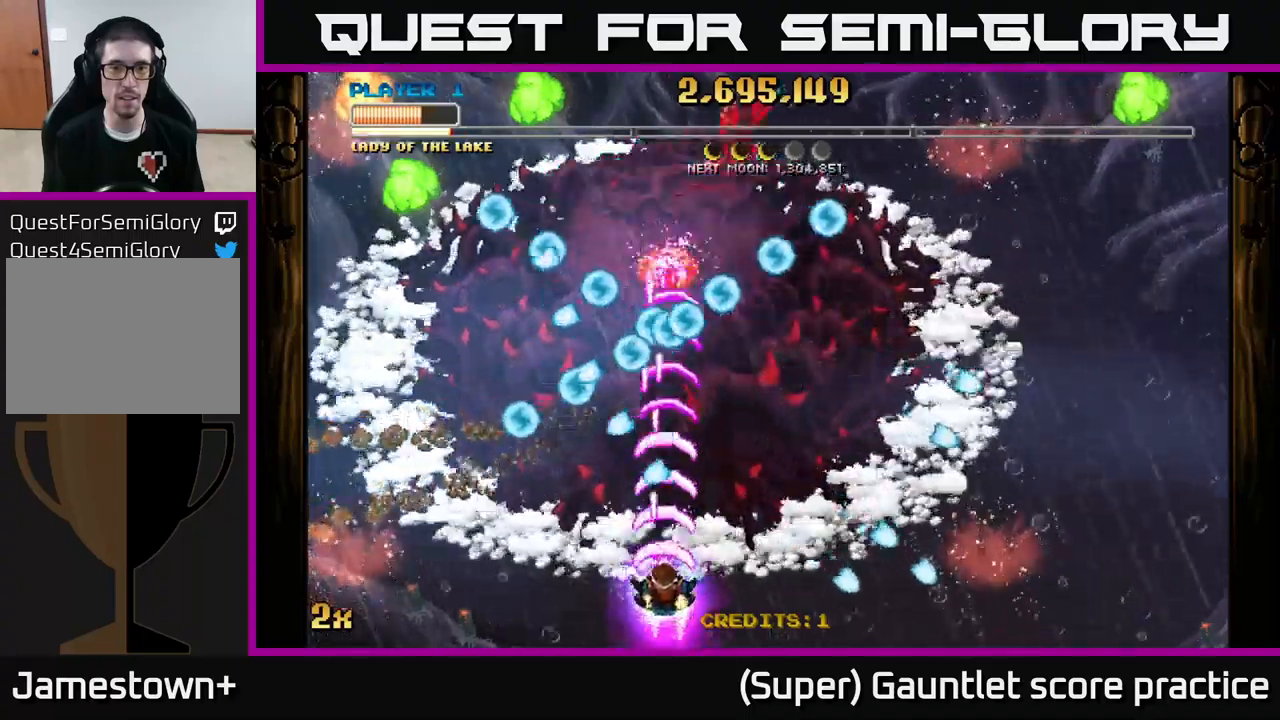
{"buttons": ["A"], "left_stick": "up", "events": [[217, "left_stick", "center"], [400, "left_stick", "up"]]}
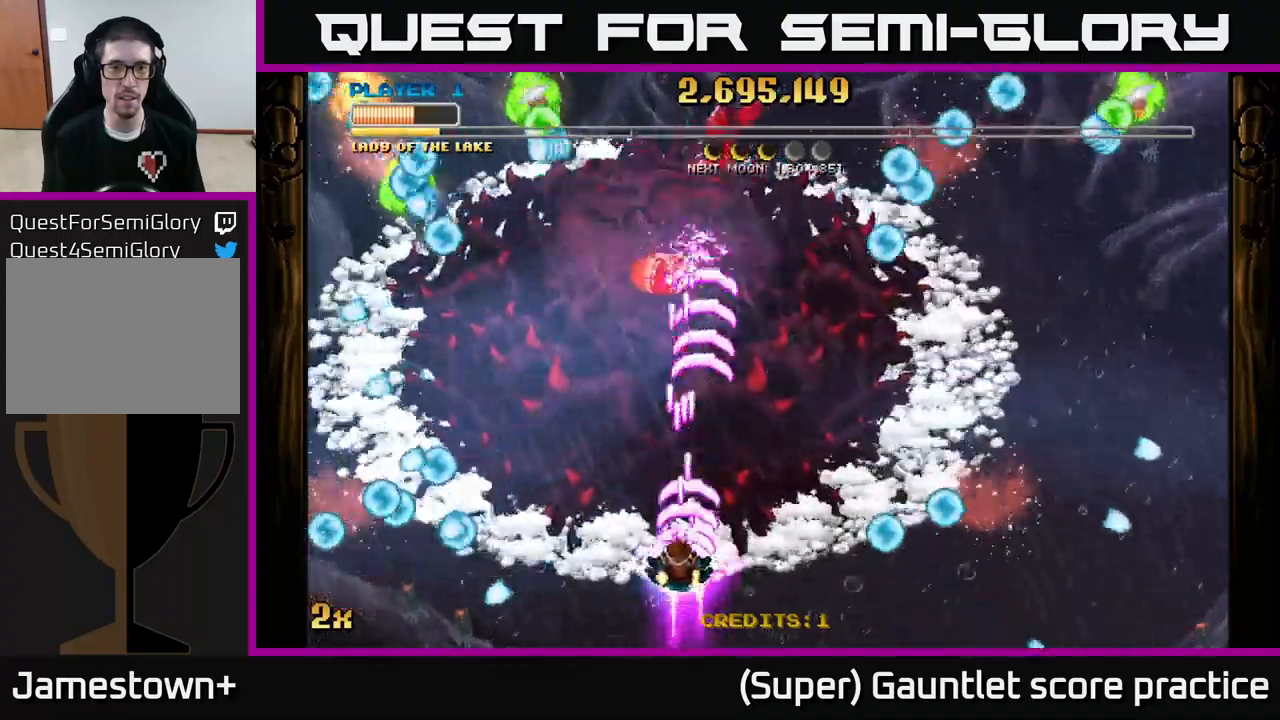
{"buttons": ["A"], "left_stick": "up-right", "events": [[67, "left_stick", "left"], [167, "left_stick", "up"], [317, "left_stick", "up-right"]]}
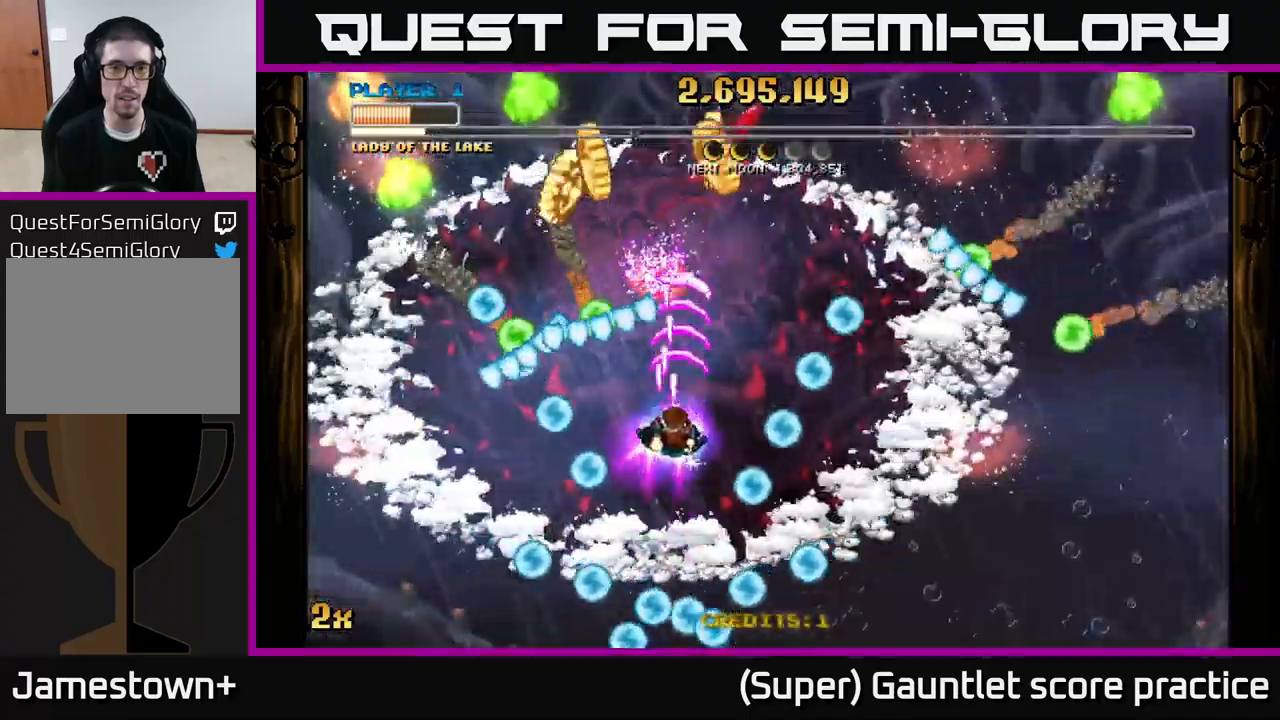
{"buttons": ["A"], "left_stick": "left", "events": [[67, "left_stick", "right"], [284, "left_stick", "up"], [367, "left_stick", "left"]]}
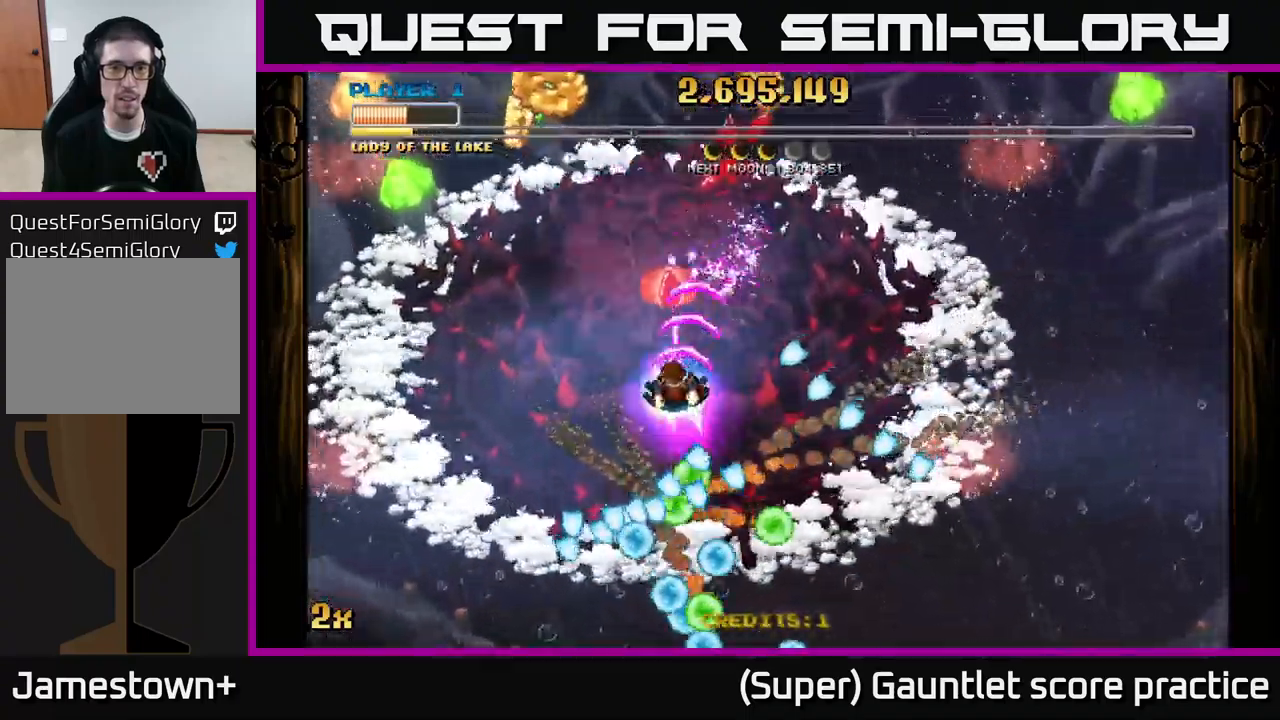
{"buttons": ["A"], "left_stick": "down-right", "events": [[84, "left_stick", "down-left"], [217, "left_stick", "left"], [267, "left_stick", "up-left"], [384, "left_stick", "center"], [434, "left_stick", "down-right"]]}
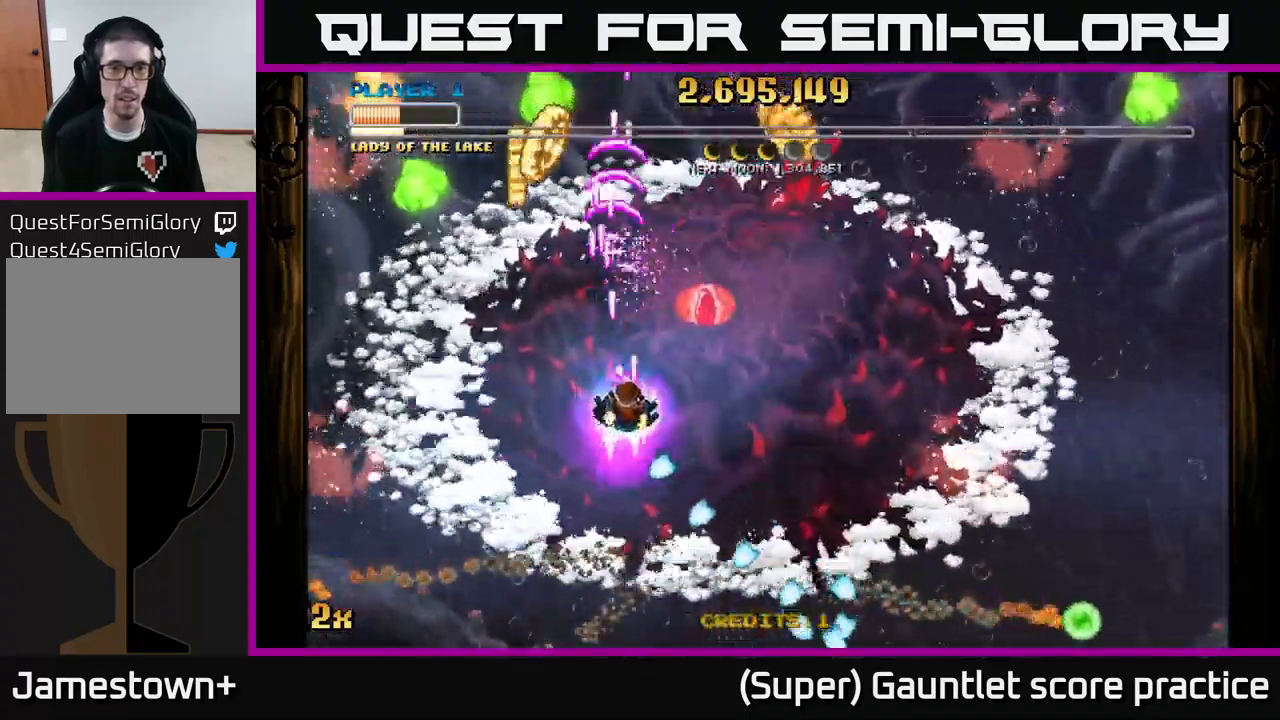
{"buttons": ["A"], "left_stick": "up-left", "events": [[200, "left_stick", "down-left"], [334, "left_stick", "up-left"]]}
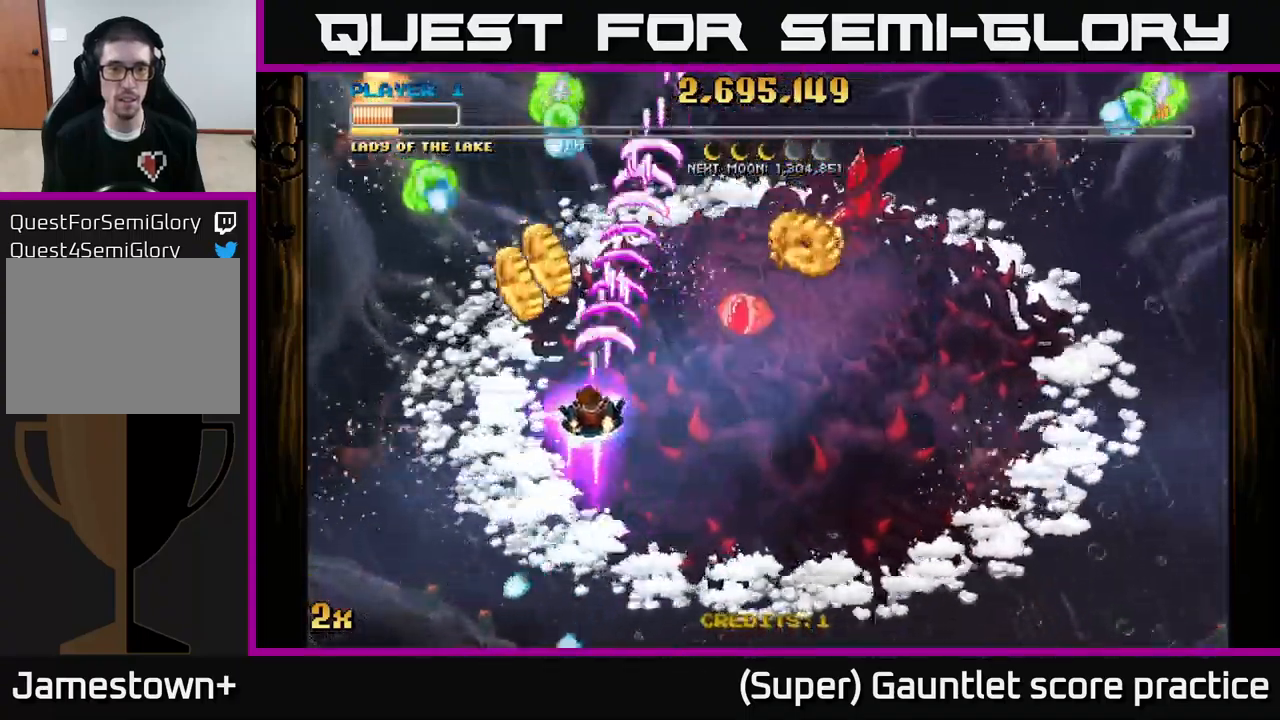
{"buttons": ["A"], "left_stick": "down-right", "events": [[100, "X", "down"], [117, "left_stick", "up-right"], [217, "X", "up"], [317, "left_stick", "down-right"]]}
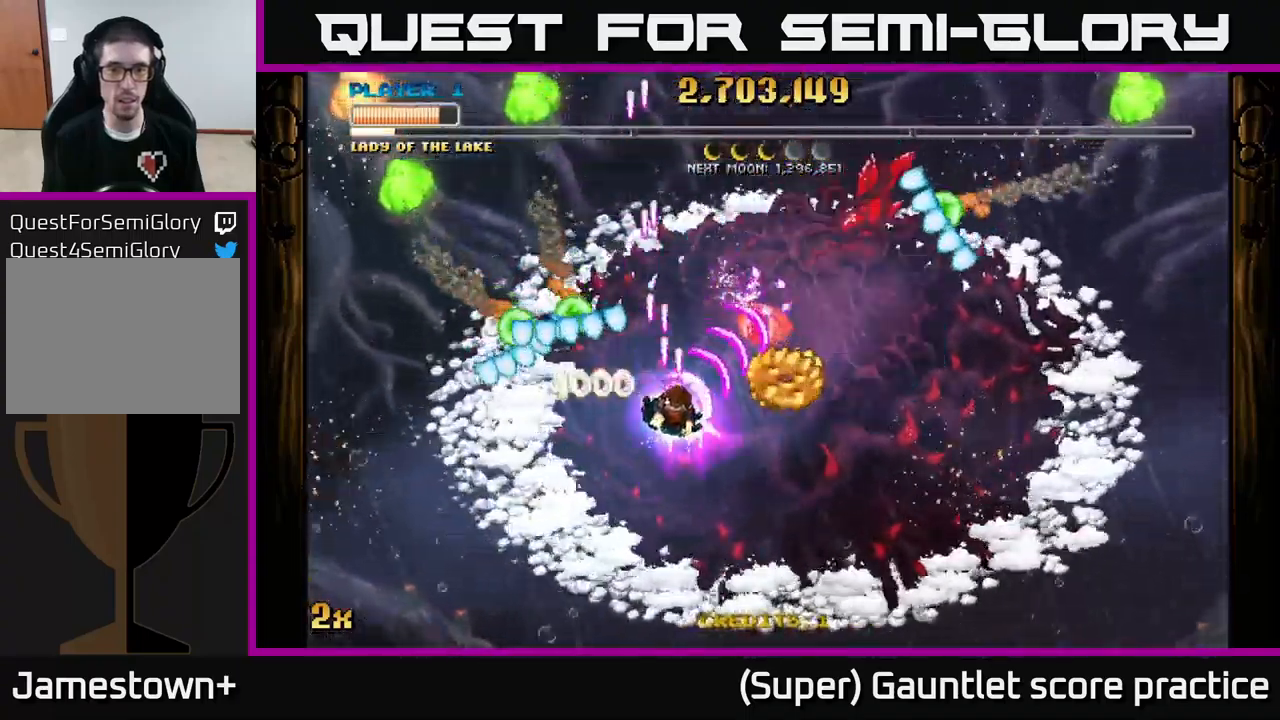
{"buttons": ["A"], "left_stick": "down-right", "events": []}
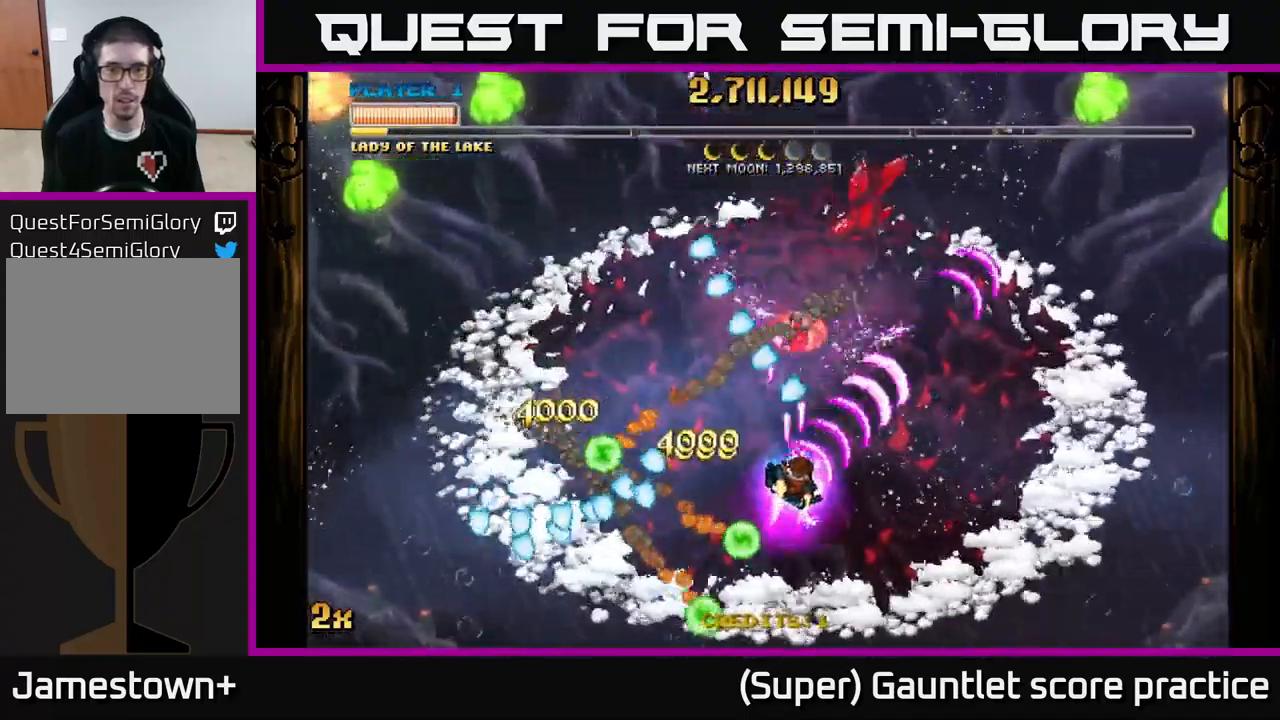
{"buttons": ["A"], "left_stick": "down", "events": [[200, "X", "down"], [200, "left_stick", "up"], [284, "X", "up"], [384, "left_stick", "down-left"], [500, "left_stick", "down"]]}
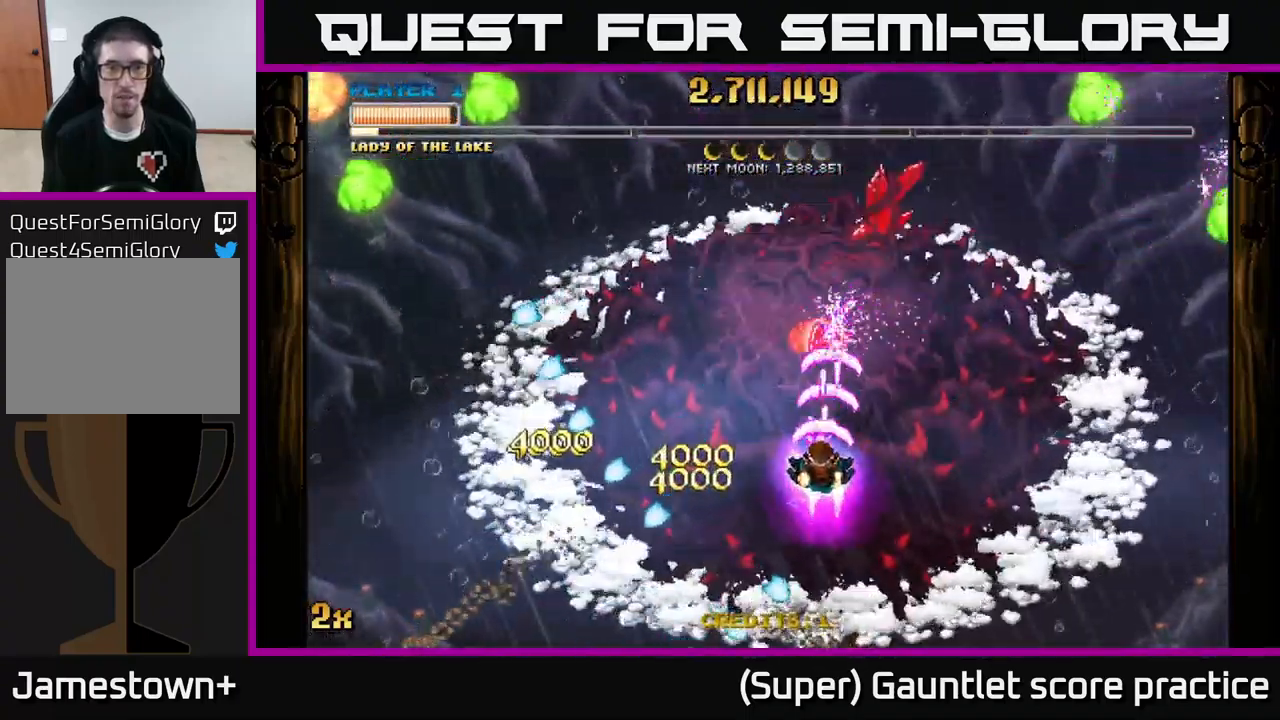
{"buttons": ["A"], "left_stick": "center", "events": [[117, "left_stick", "center"]]}
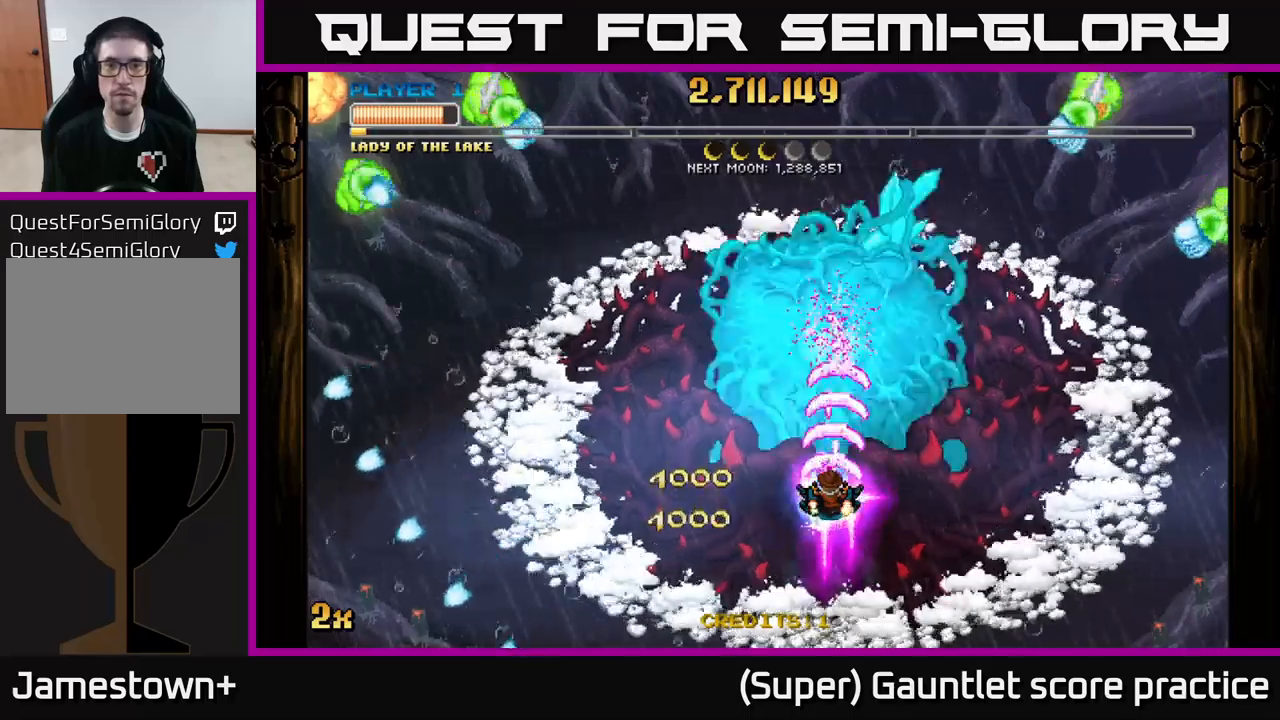
{"buttons": ["A"], "left_stick": "center", "events": []}
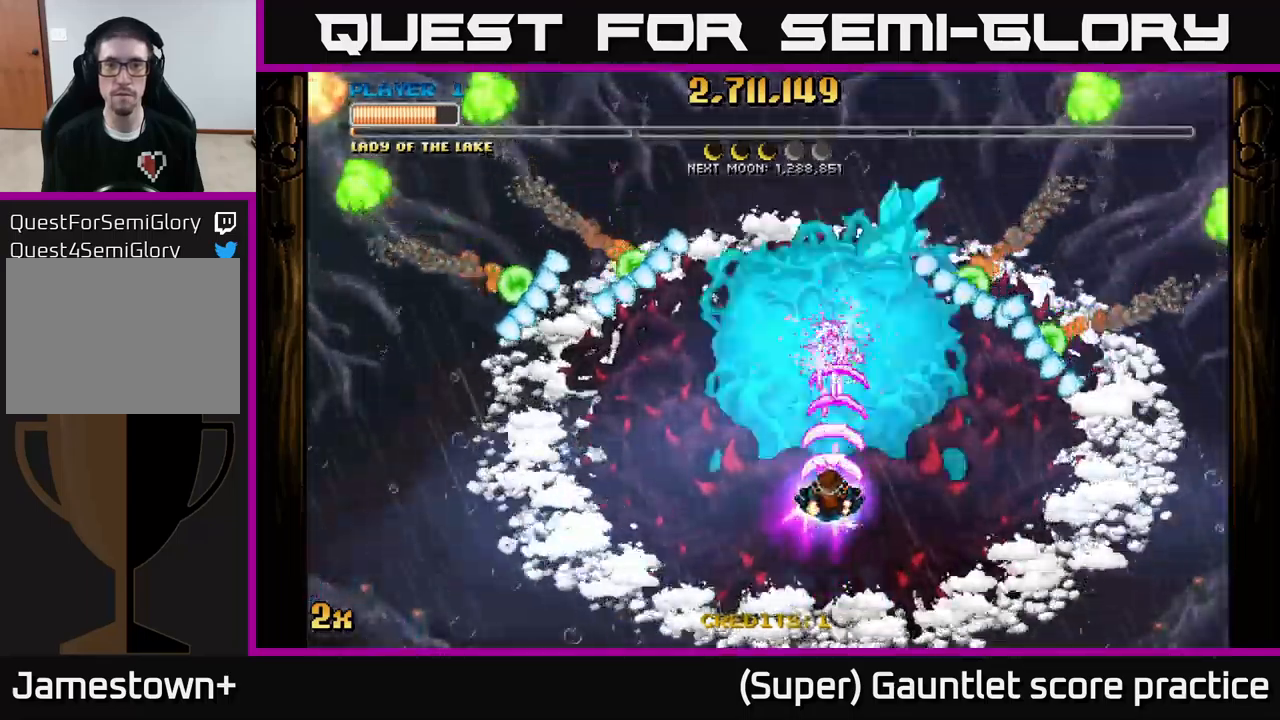
{"buttons": ["A"], "left_stick": "center", "events": [[267, "left_stick", "down"], [484, "left_stick", "center"]]}
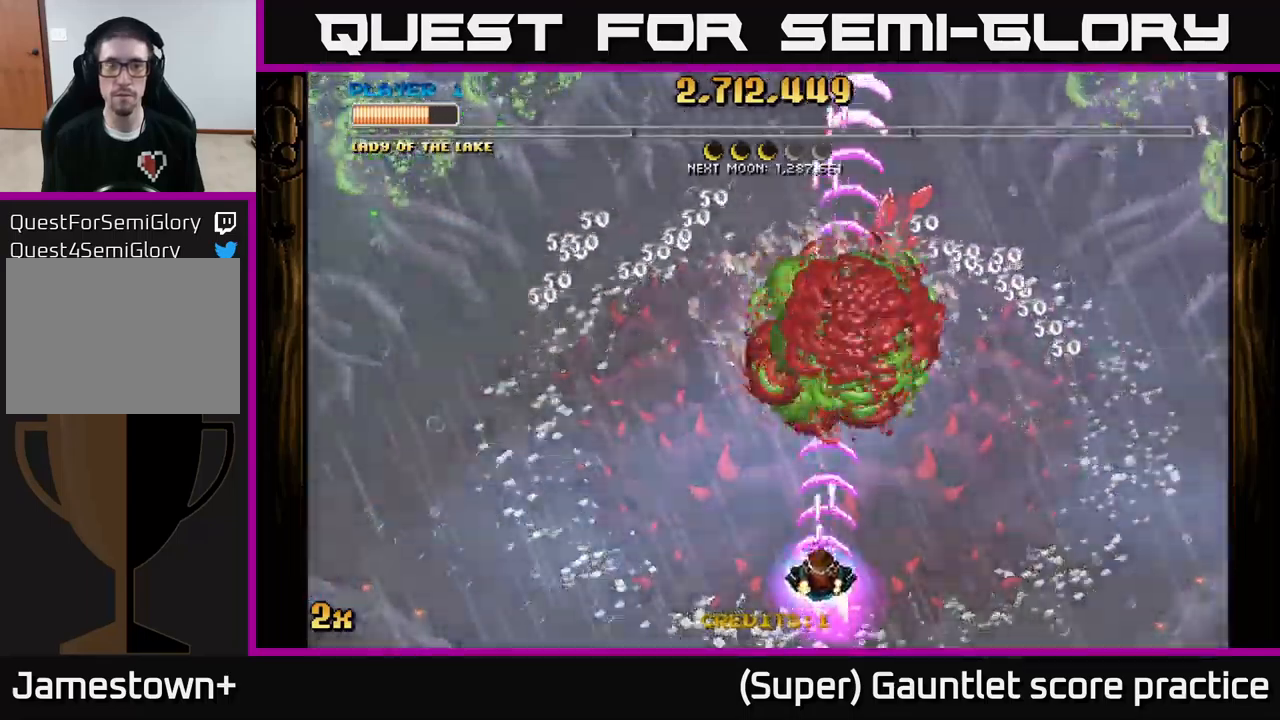
{"buttons": ["A"], "left_stick": "center", "events": [[217, "left_stick", "up"], [467, "left_stick", "center"]]}
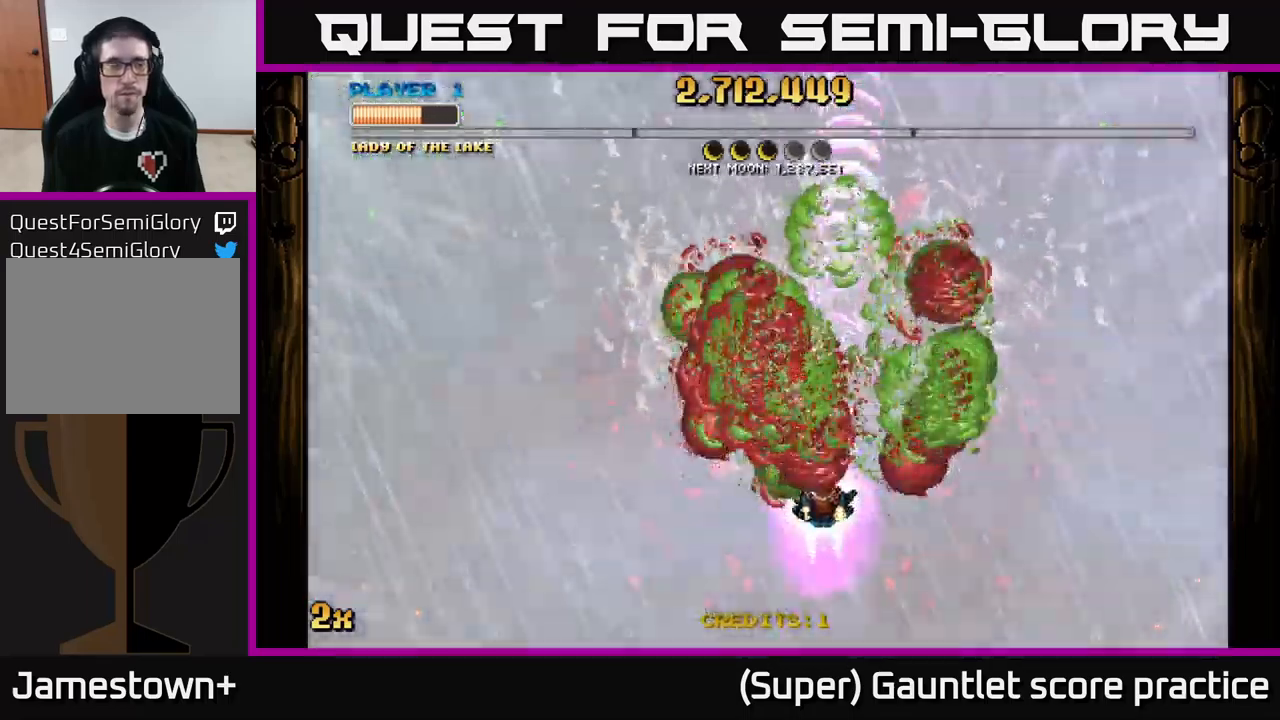
{"buttons": [], "left_stick": "center", "events": [[317, "A", "up"]]}